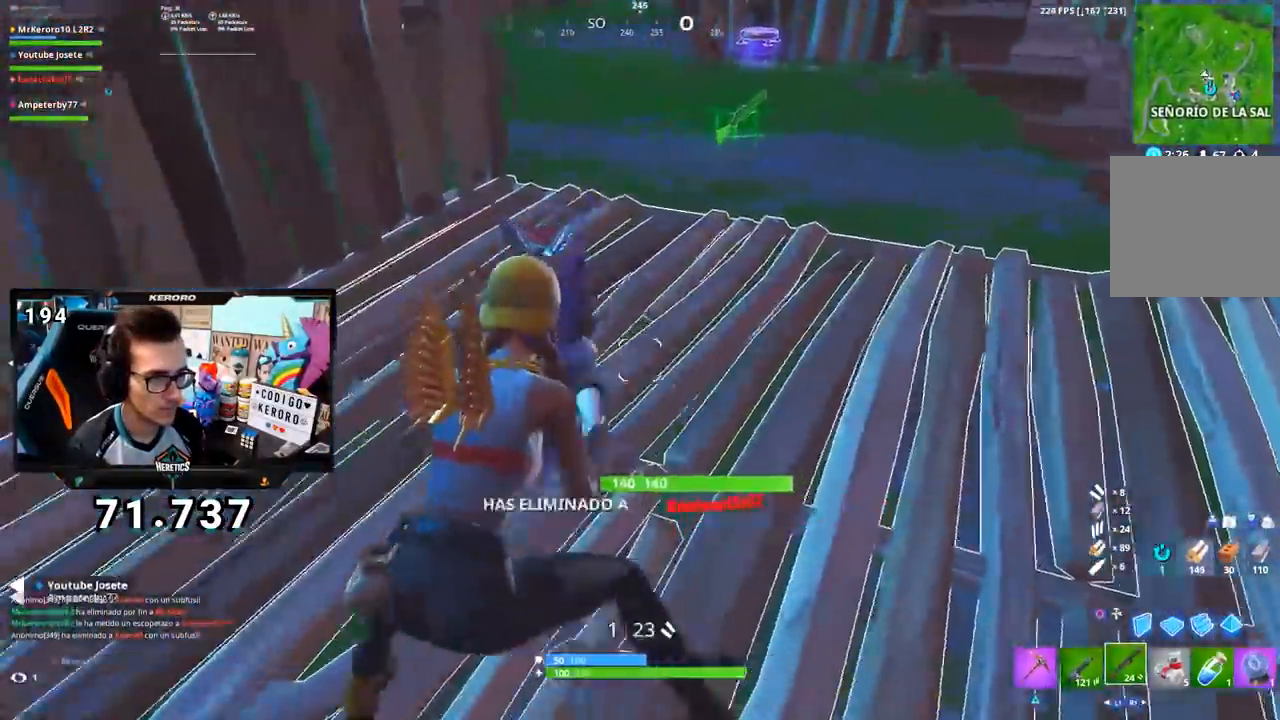
Gameplay with a controller (PlayStation layout); each line is a JSON object with the inputs held at the frame after it. "events" lists button and stick changes between this image and that frame as [ms after this image, input, new state], when the widget could be followed in between. Not read: L1.
{"buttons": [], "left_stick": "up", "right_stick": "down-right", "events": [[116, "right_stick", "center"], [183, "R2", "down"], [183, "left_stick", "up"], [300, "R2", "up"], [383, "right_stick", "down-right"]]}
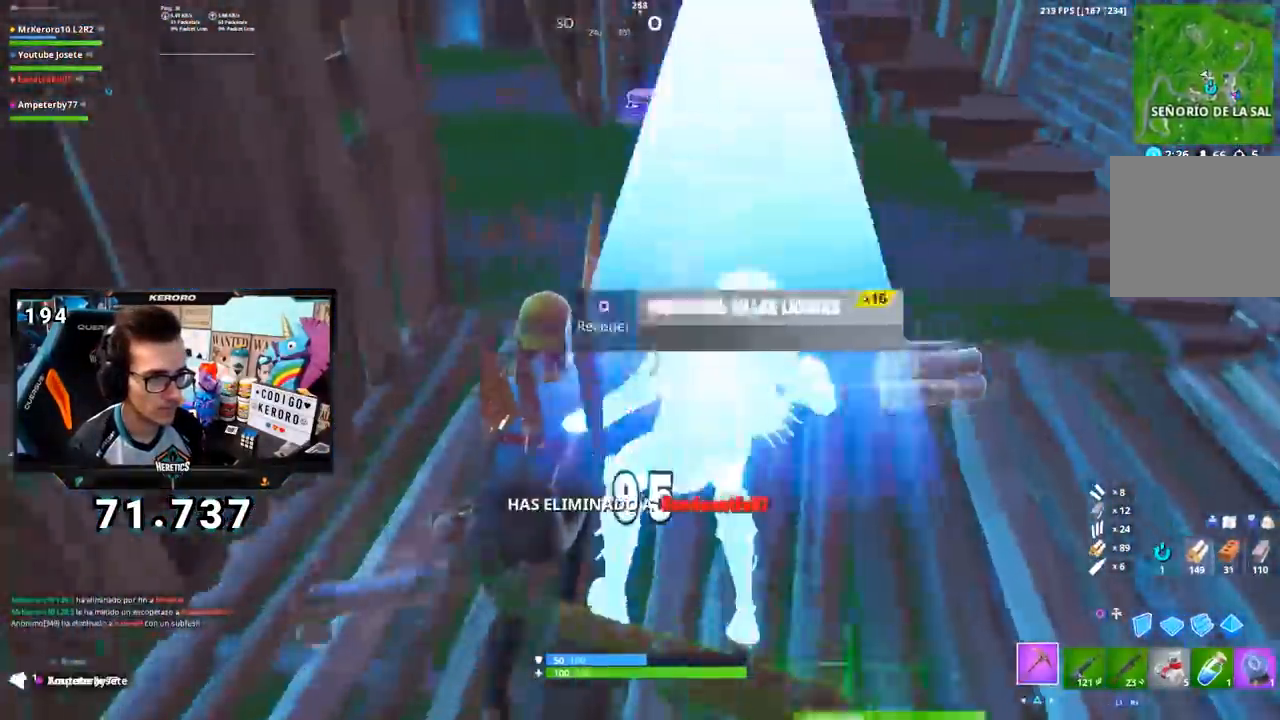
{"buttons": [], "left_stick": "up", "right_stick": "center", "events": [[34, "right_stick", "center"], [101, "CROSS", "down"], [201, "CROSS", "up"], [368, "left_stick", "up-left"], [384, "right_stick", "up"], [501, "left_stick", "up"], [501, "right_stick", "center"]]}
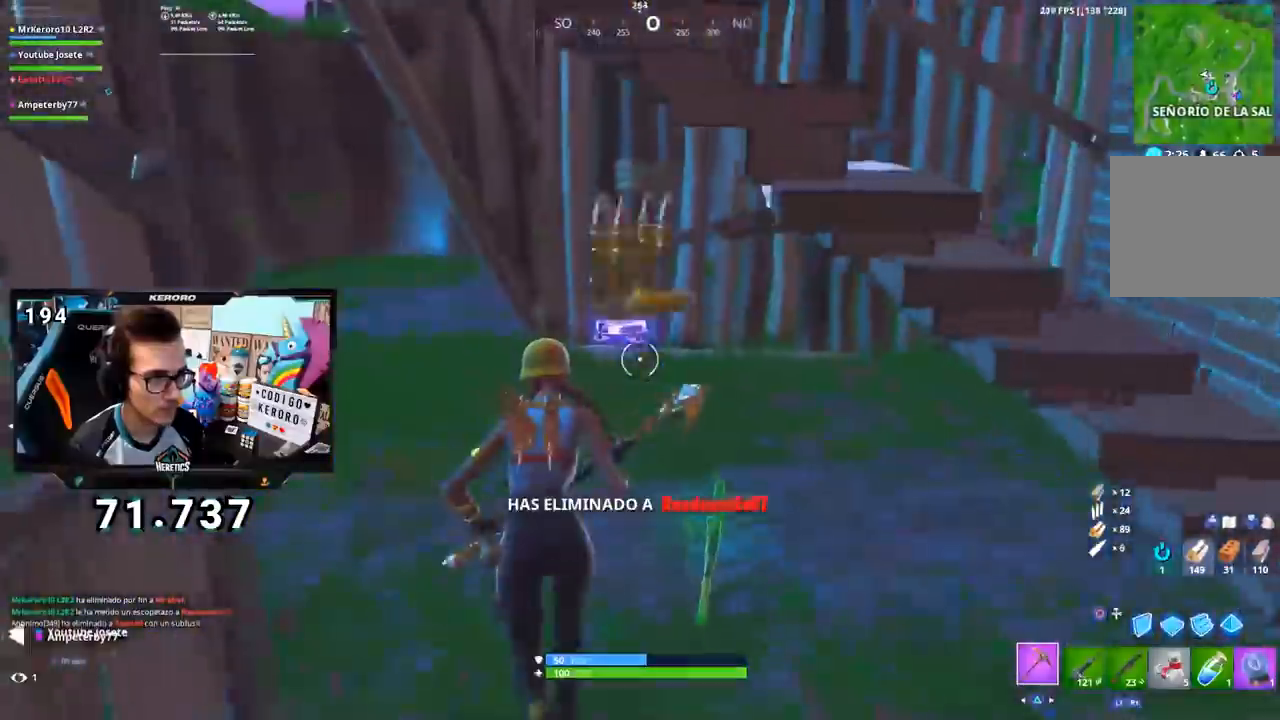
{"buttons": ["R3"], "left_stick": "down-left", "right_stick": "down-left", "events": [[234, "SQUARE", "down"], [284, "SQUARE", "up"], [400, "R3", "down"], [417, "right_stick", "down-left"], [467, "left_stick", "down-left"]]}
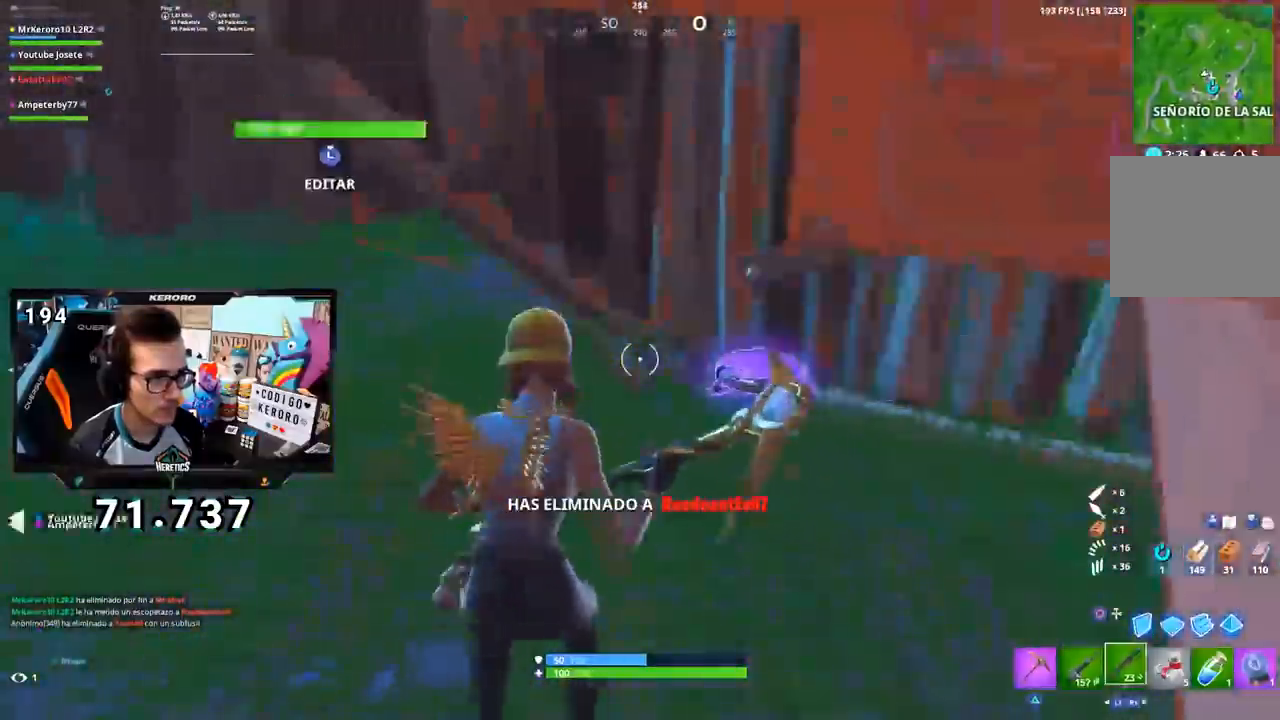
{"buttons": [], "left_stick": "up", "right_stick": "center", "events": [[34, "R1", "down"], [34, "right_stick", "left"], [51, "R3", "up"], [67, "left_stick", "left"], [117, "R1", "up"], [217, "left_stick", "up"], [334, "right_stick", "center"]]}
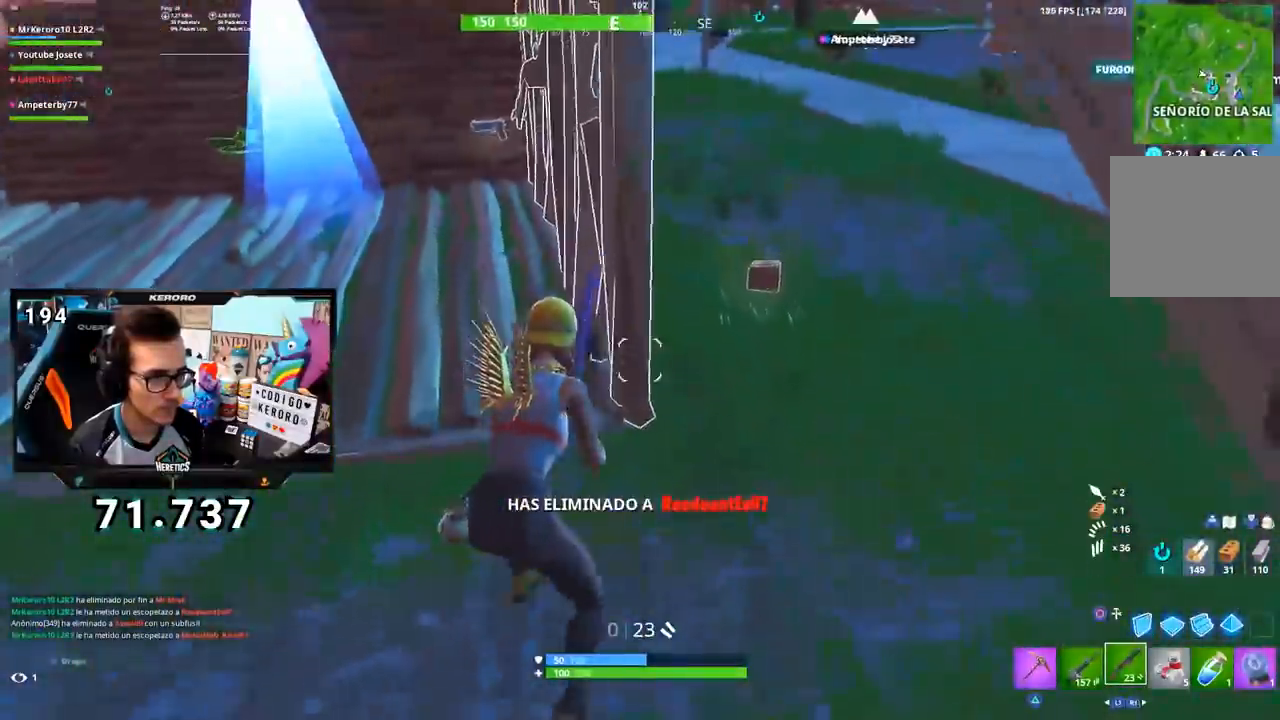
{"buttons": [], "left_stick": "up-right", "right_stick": "center", "events": [[100, "right_stick", "left"], [234, "right_stick", "center"], [267, "CROSS", "down"], [367, "CROSS", "up"], [434, "left_stick", "up-right"]]}
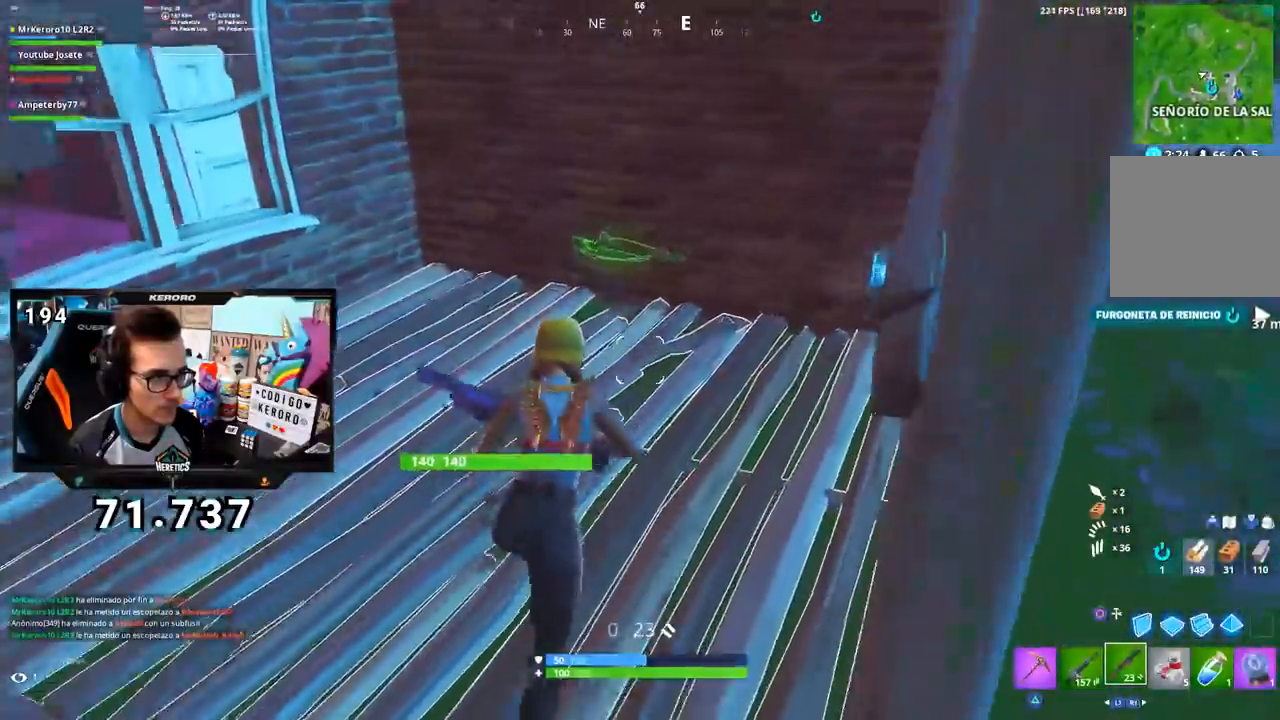
{"buttons": [], "left_stick": "up-right", "right_stick": "center", "events": [[134, "SQUARE", "down"], [217, "SQUARE", "up"]]}
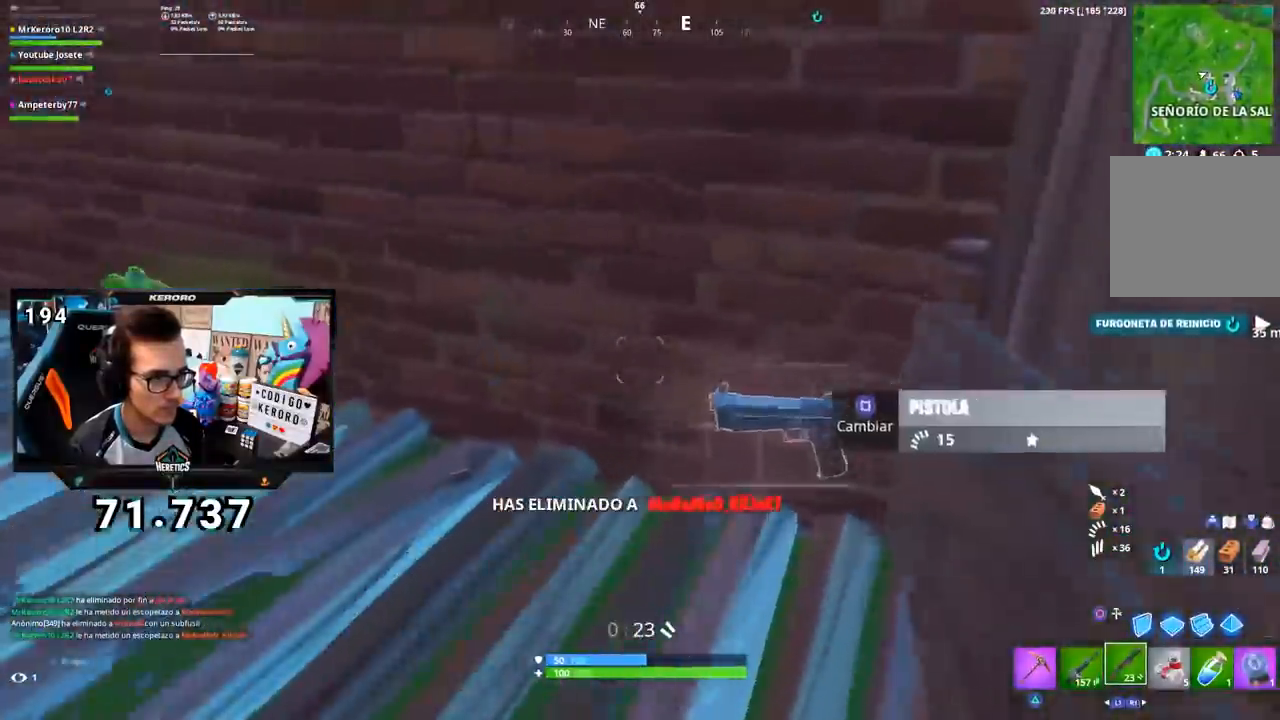
{"buttons": ["CROSS"], "left_stick": "up-left", "right_stick": "center", "events": [[33, "left_stick", "up"], [100, "right_stick", "left"], [150, "R3", "down"], [183, "left_stick", "up-left"], [267, "R3", "up"], [400, "right_stick", "center"], [450, "CROSS", "down"]]}
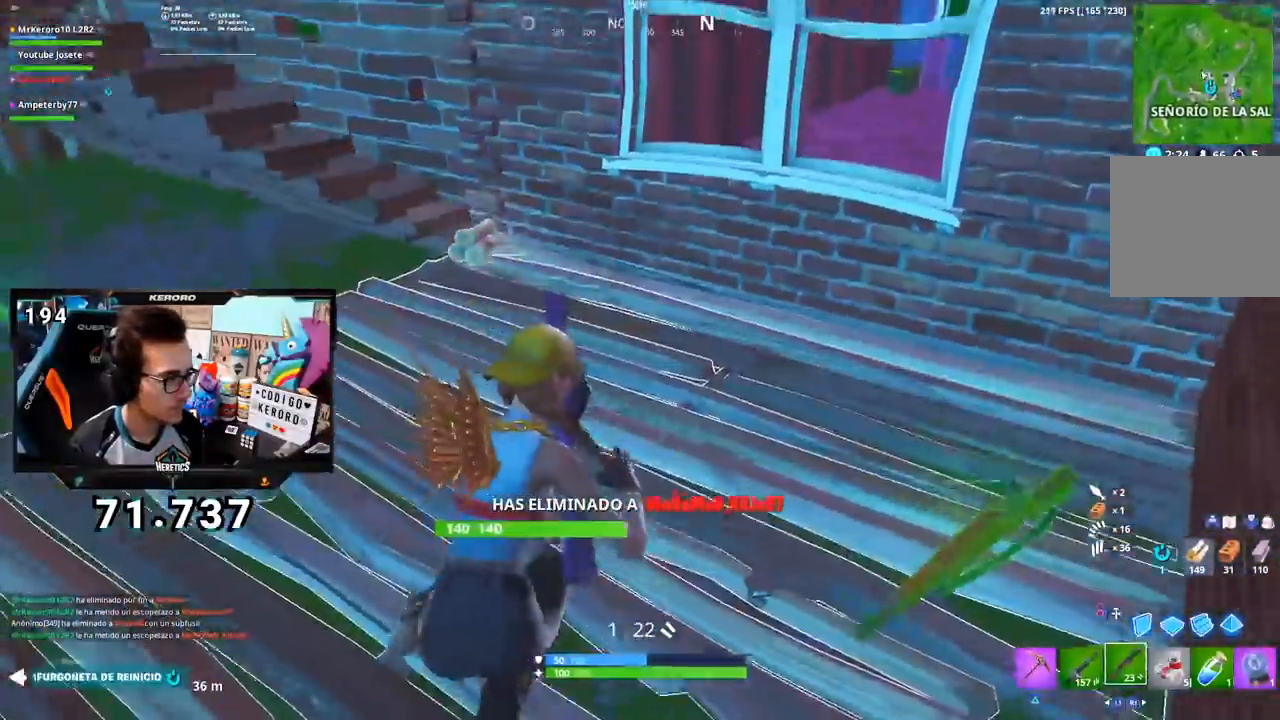
{"buttons": ["SQUARE"], "left_stick": "up-left", "right_stick": "center", "events": [[34, "CROSS", "up"], [67, "right_stick", "left"], [101, "left_stick", "up"], [167, "right_stick", "center"], [418, "left_stick", "up-left"], [434, "SQUARE", "down"]]}
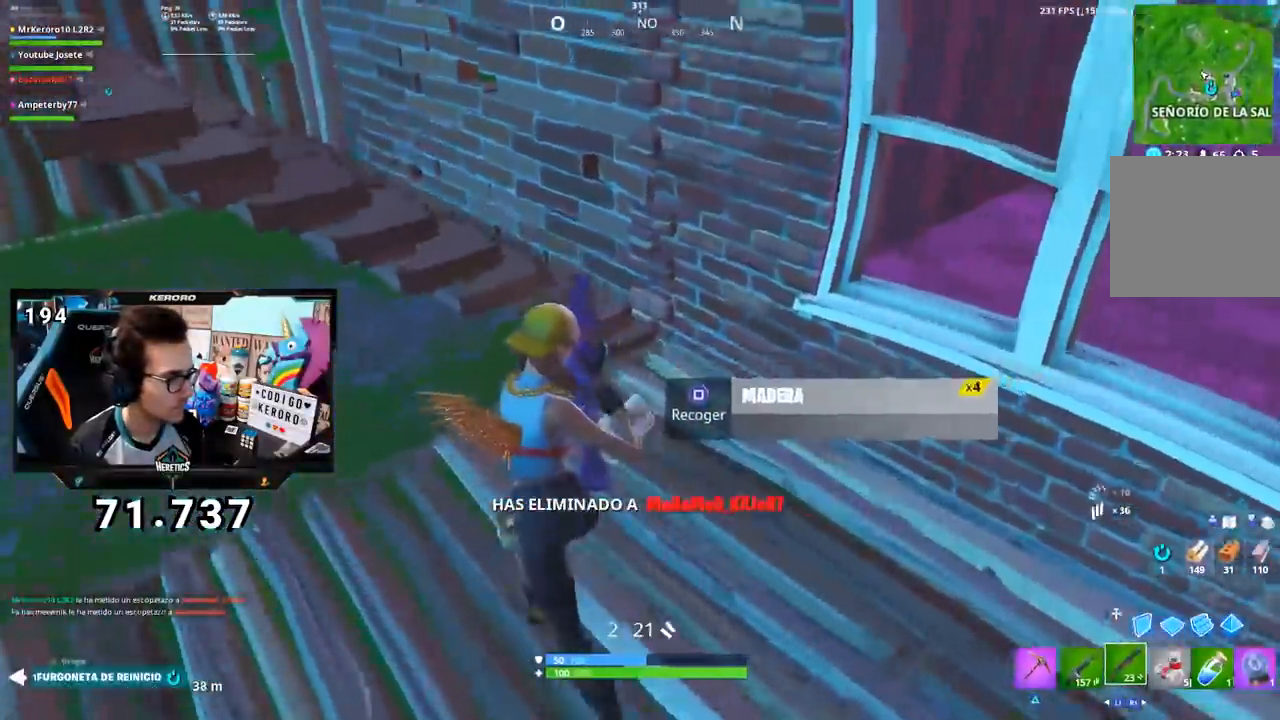
{"buttons": [], "left_stick": "up", "right_stick": "center", "events": [[17, "SQUARE", "up"], [133, "right_stick", "left"], [150, "R3", "down"], [267, "R3", "up"], [400, "right_stick", "center"], [417, "CROSS", "down"], [450, "left_stick", "up"], [500, "CROSS", "up"]]}
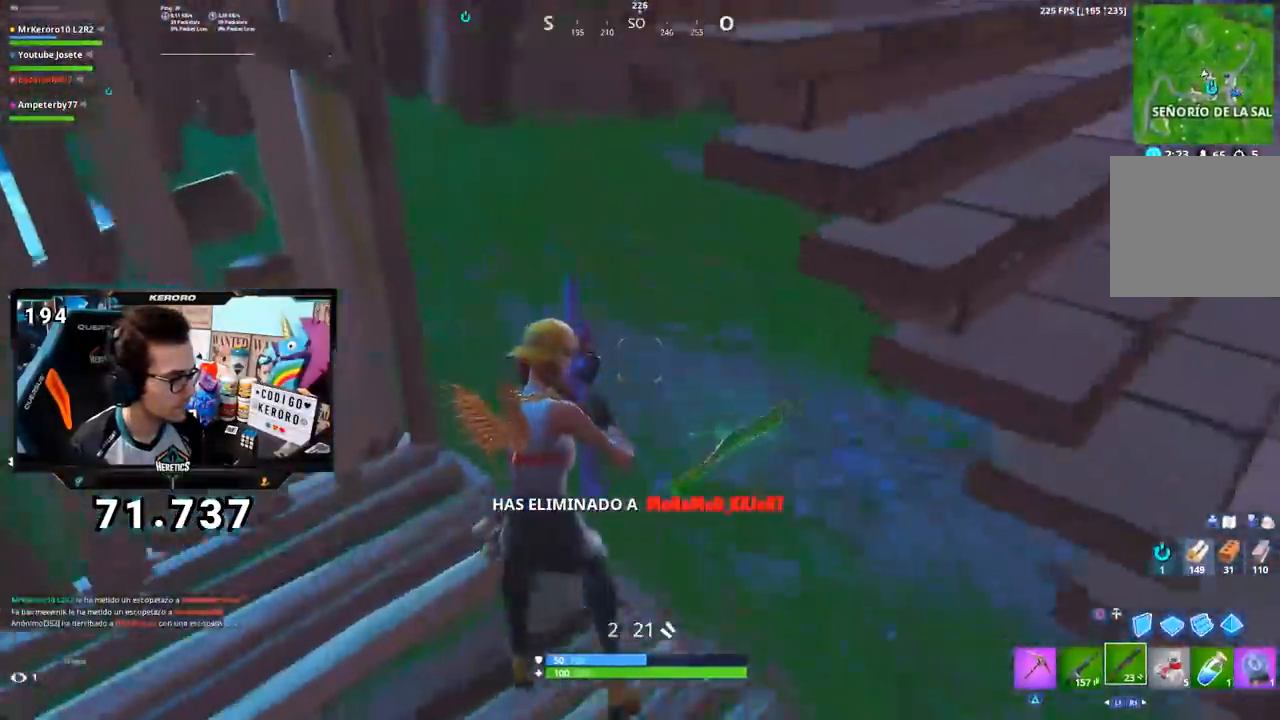
{"buttons": [], "left_stick": "up", "right_stick": "center", "events": [[251, "right_stick", "up"], [368, "right_stick", "center"]]}
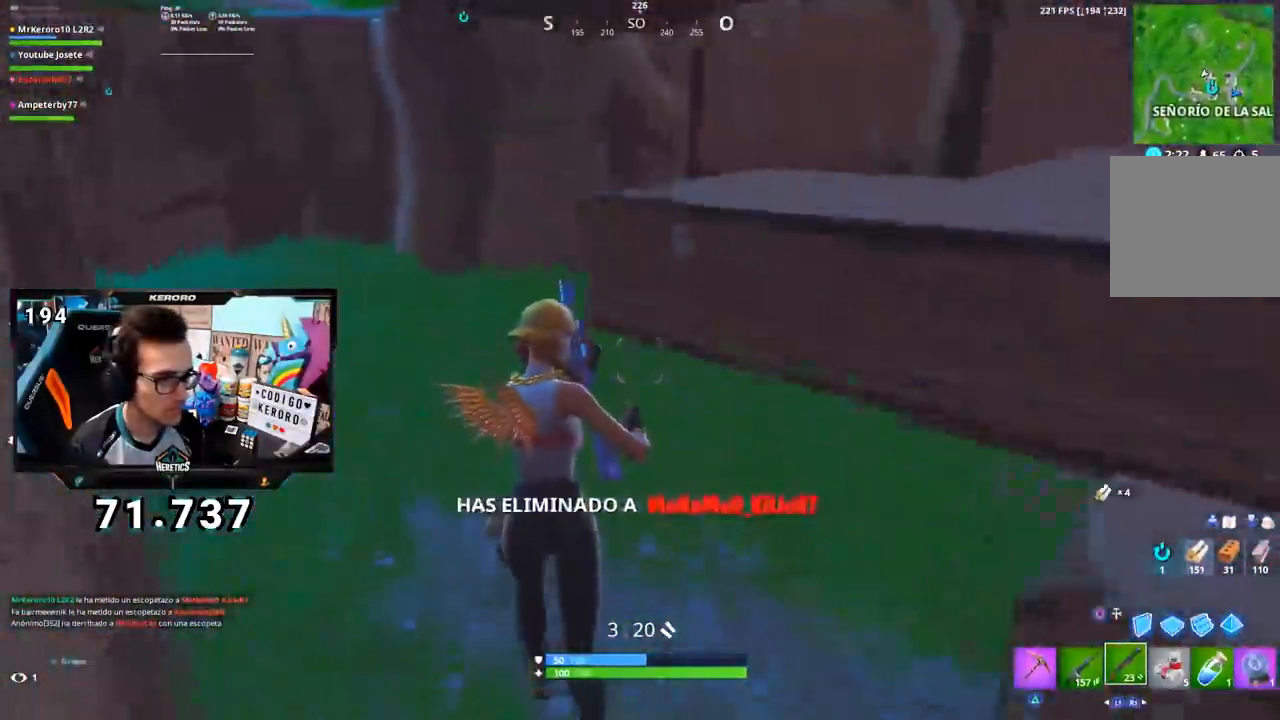
{"buttons": [], "left_stick": "right", "right_stick": "right", "events": [[33, "right_stick", "left"], [117, "left_stick", "up-right"], [167, "right_stick", "up-left"], [350, "right_stick", "center"], [400, "right_stick", "right"], [484, "left_stick", "right"]]}
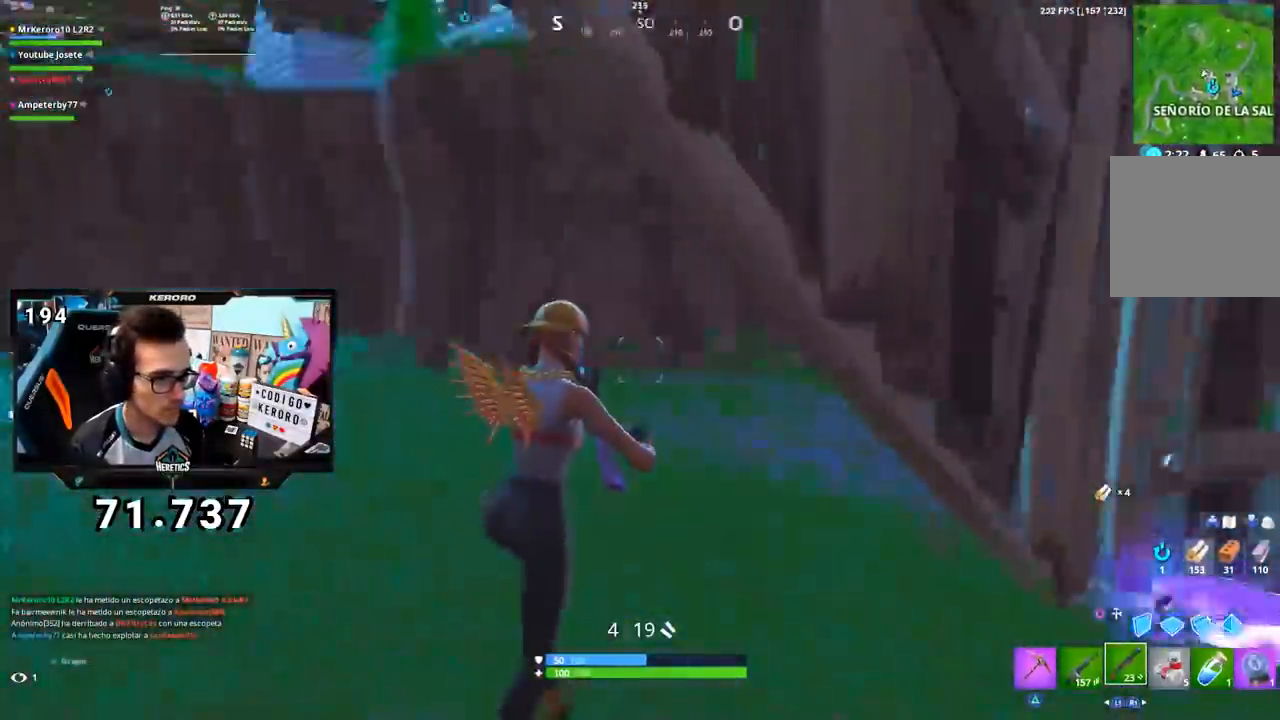
{"buttons": [], "left_stick": "down", "right_stick": "left", "events": [[51, "R3", "down"], [151, "R3", "up"], [151, "right_stick", "center"], [317, "SQUARE", "down"], [384, "SQUARE", "up"], [434, "right_stick", "left"], [468, "left_stick", "down"]]}
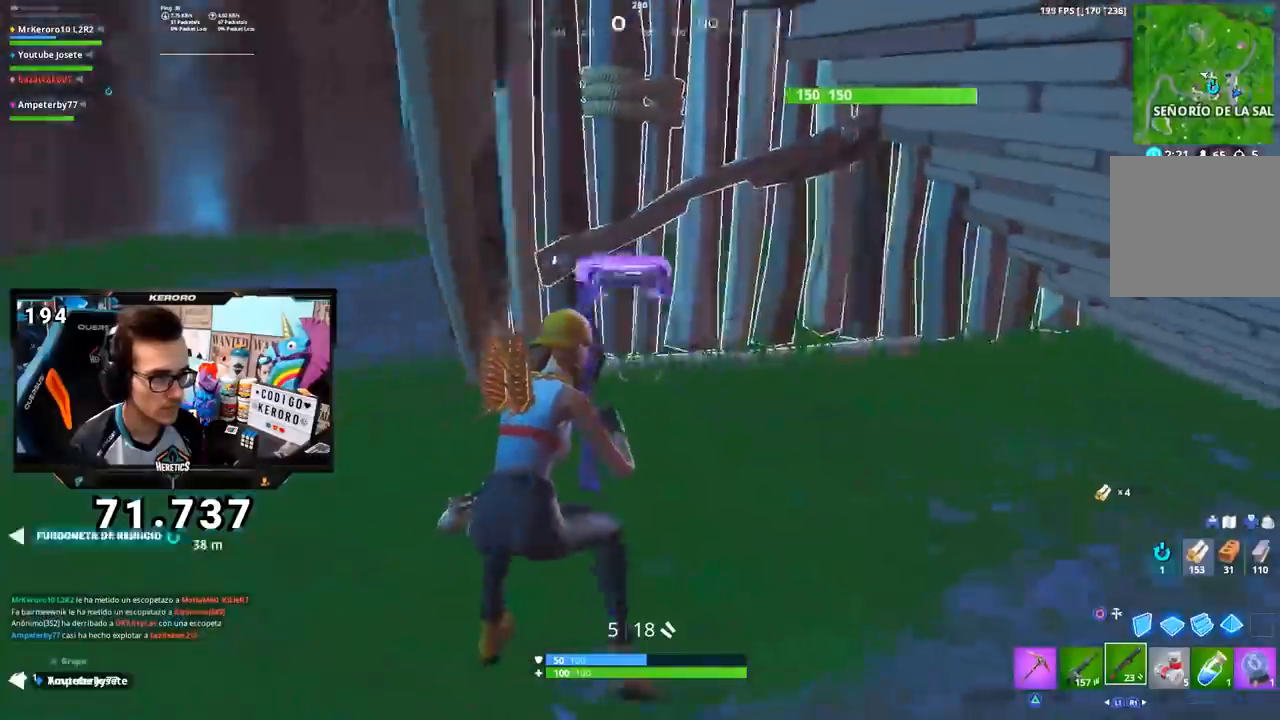
{"buttons": ["L2"], "left_stick": "up", "right_stick": "center", "events": [[67, "left_stick", "left"], [234, "left_stick", "up"], [400, "CIRCLE", "down"], [400, "right_stick", "center"], [467, "CIRCLE", "up"], [484, "L2", "down"]]}
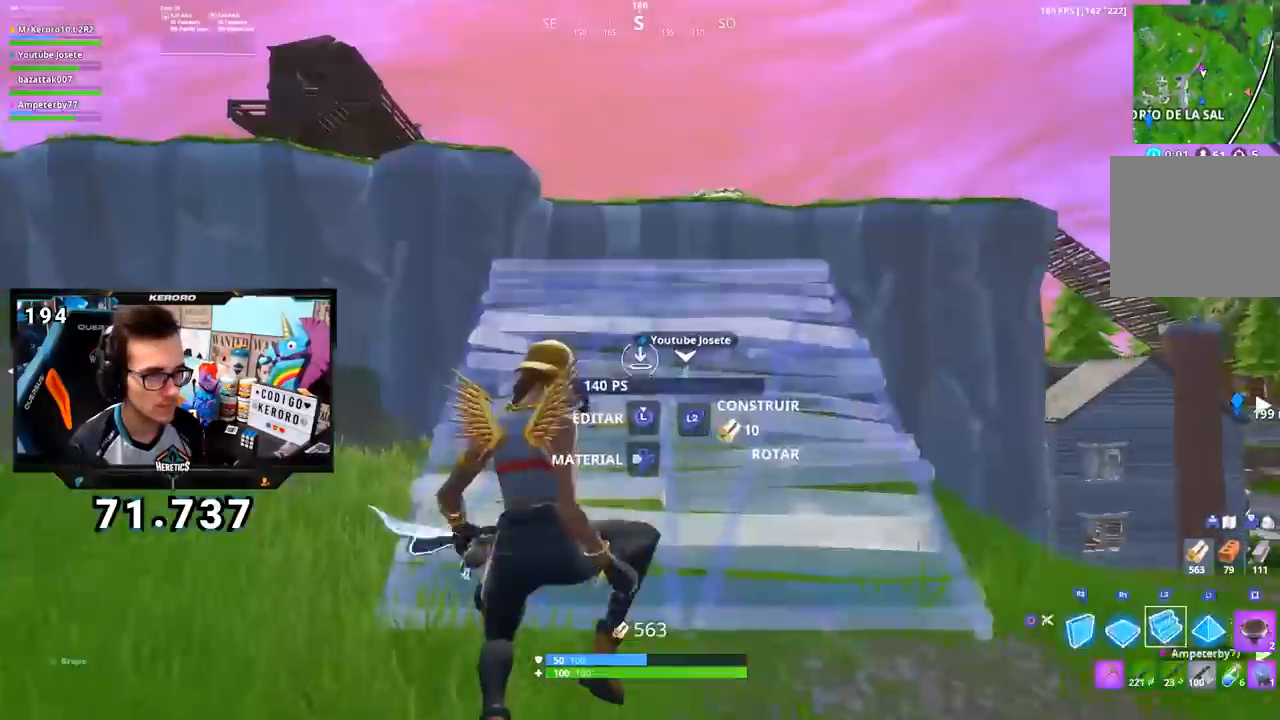
{"buttons": ["CROSS"], "left_stick": "up", "right_stick": "center", "events": [[17, "CIRCLE", "down"], [67, "L2", "up"], [101, "CIRCLE", "up"], [167, "right_stick", "down-right"], [317, "right_stick", "center"], [468, "CROSS", "down"]]}
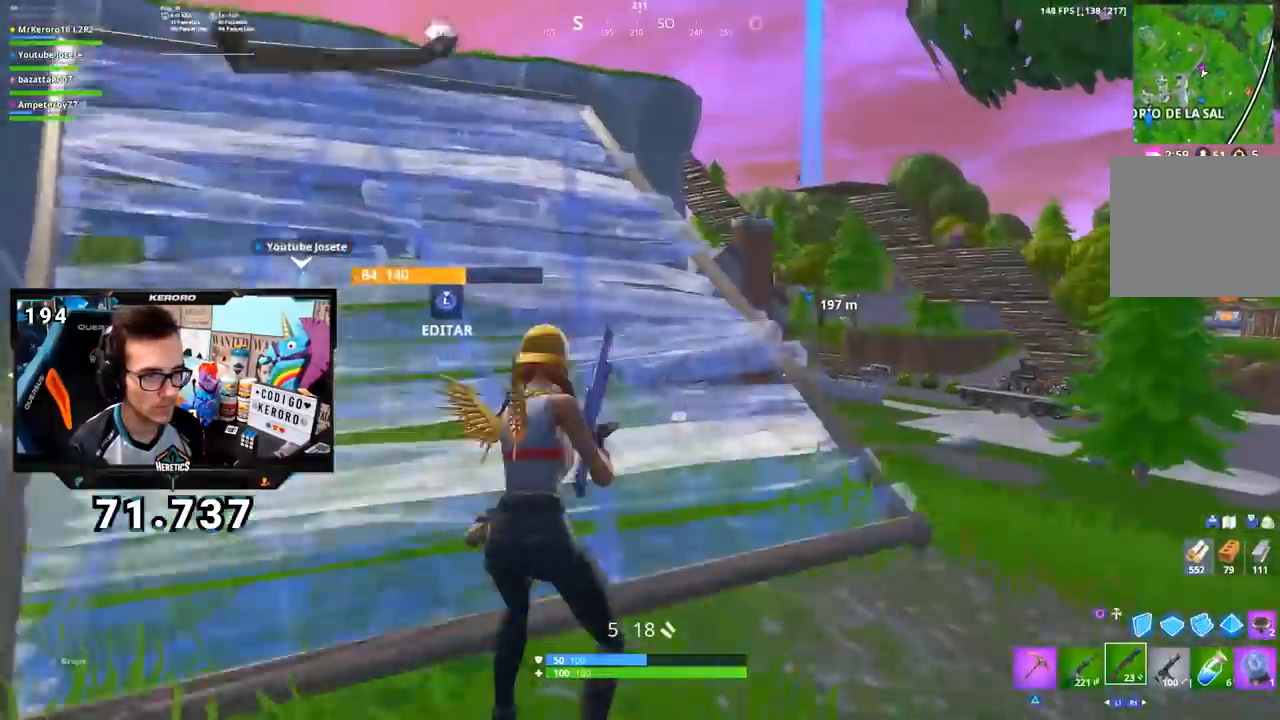
{"buttons": [], "left_stick": "up-left", "right_stick": "down-left", "events": [[33, "left_stick", "up-left"], [67, "CROSS", "up"], [384, "CIRCLE", "down"], [450, "CIRCLE", "up"], [484, "right_stick", "down-left"]]}